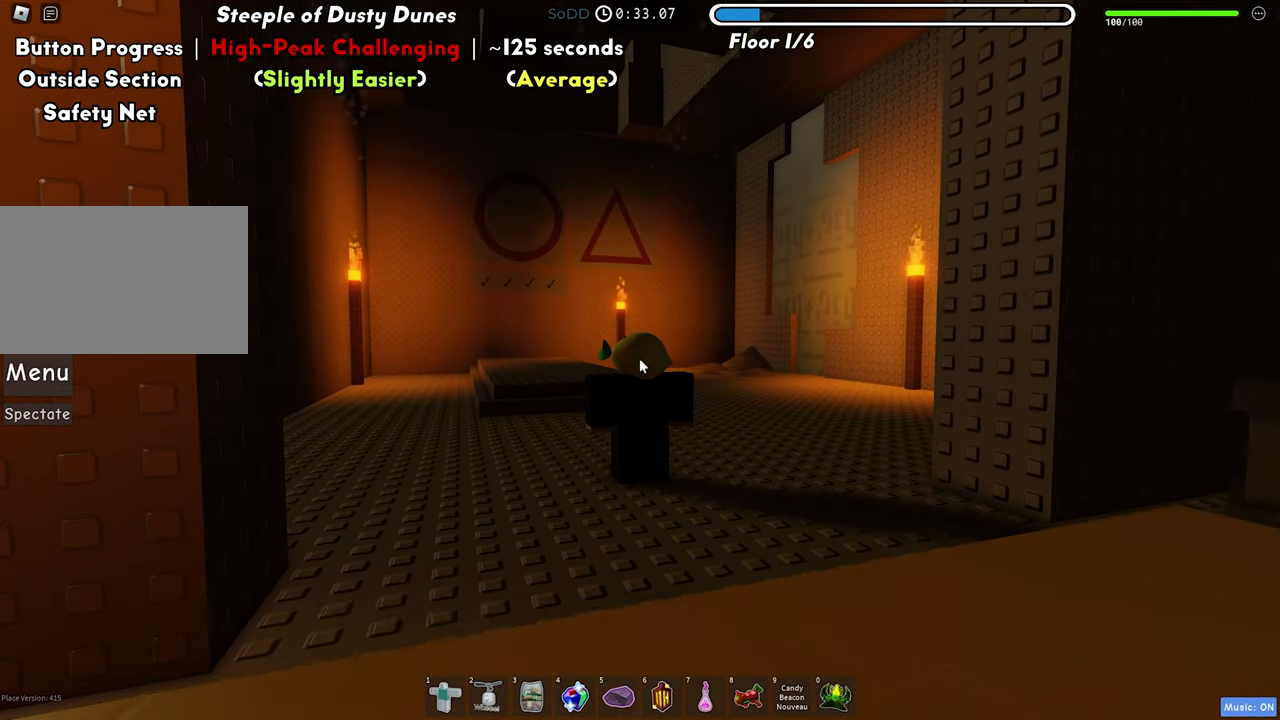
Gameplay with keyboard; each line is a JSON object with the keys held at the frame after it. "events" lists presses ("down") and releases ("up") of "a", "ctrl", "d", "f", "r", "s", "shift", "space", "tab" and "w" between this image and that frame as [ms after this image, input, new state], when the widget could be followed in between. No other keys are recorded. Mouse input is not recorded.
{"keys": [], "events": []}
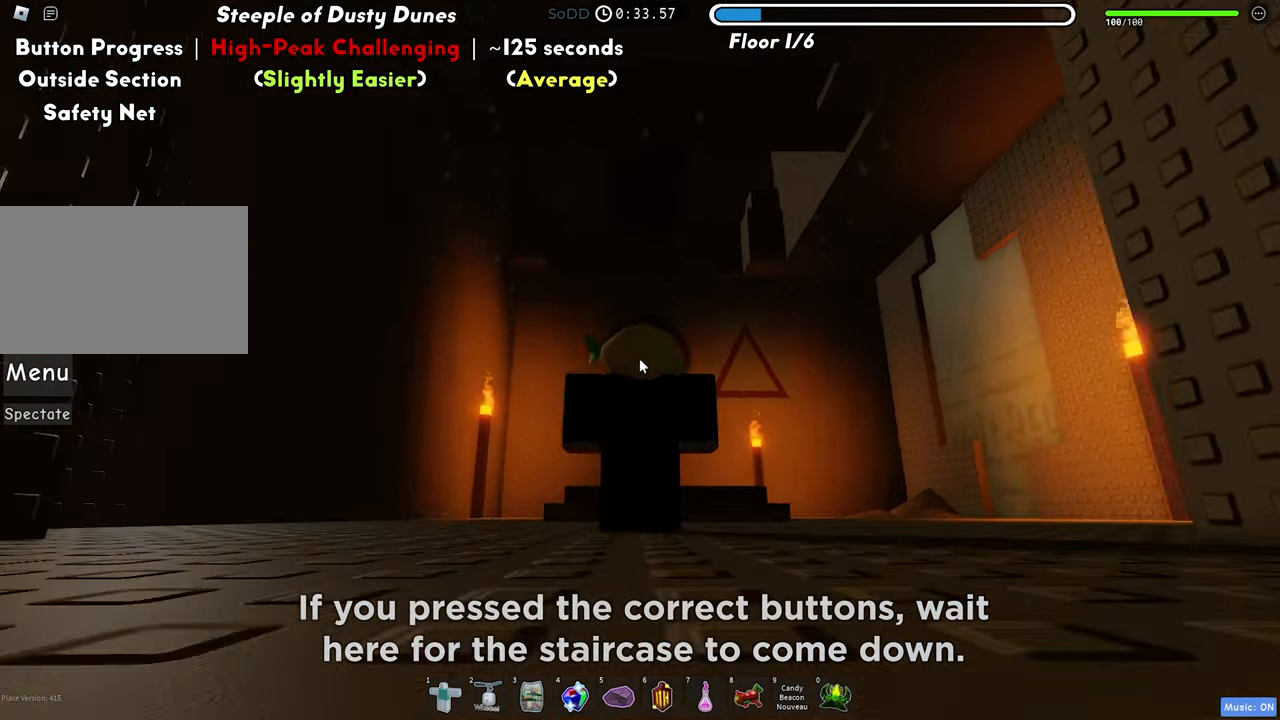
{"keys": [], "events": []}
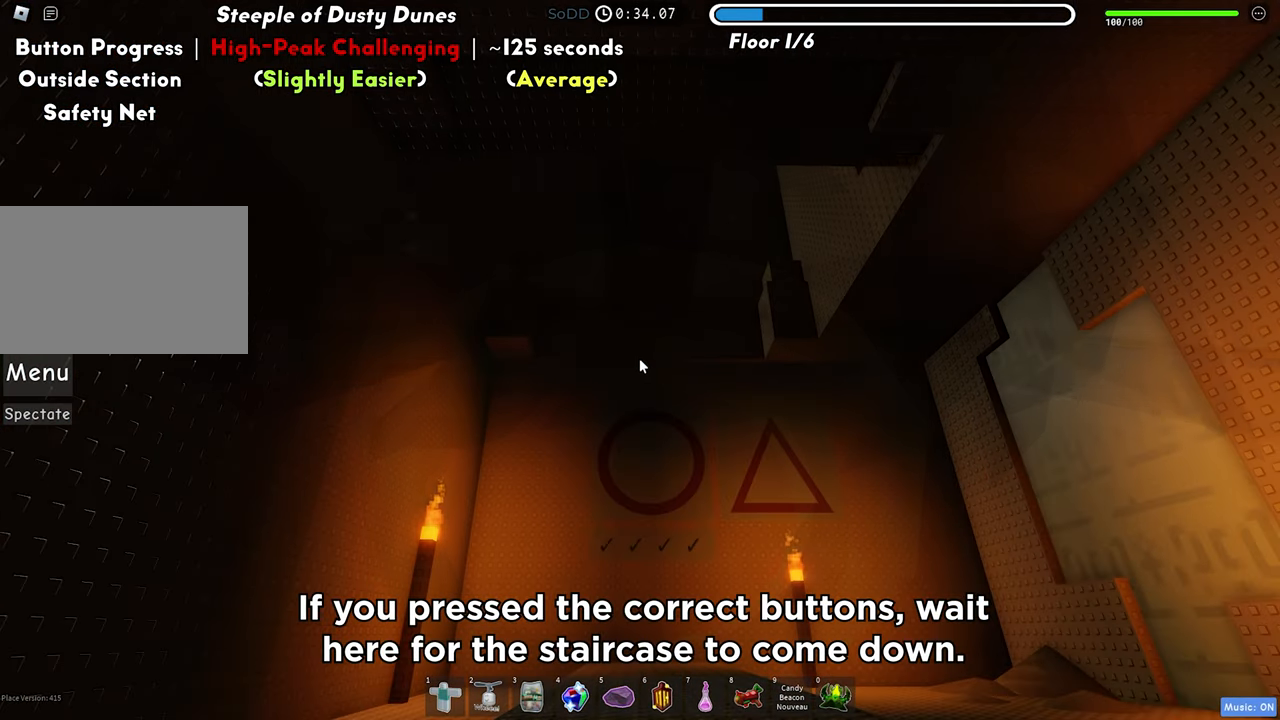
{"keys": [], "events": []}
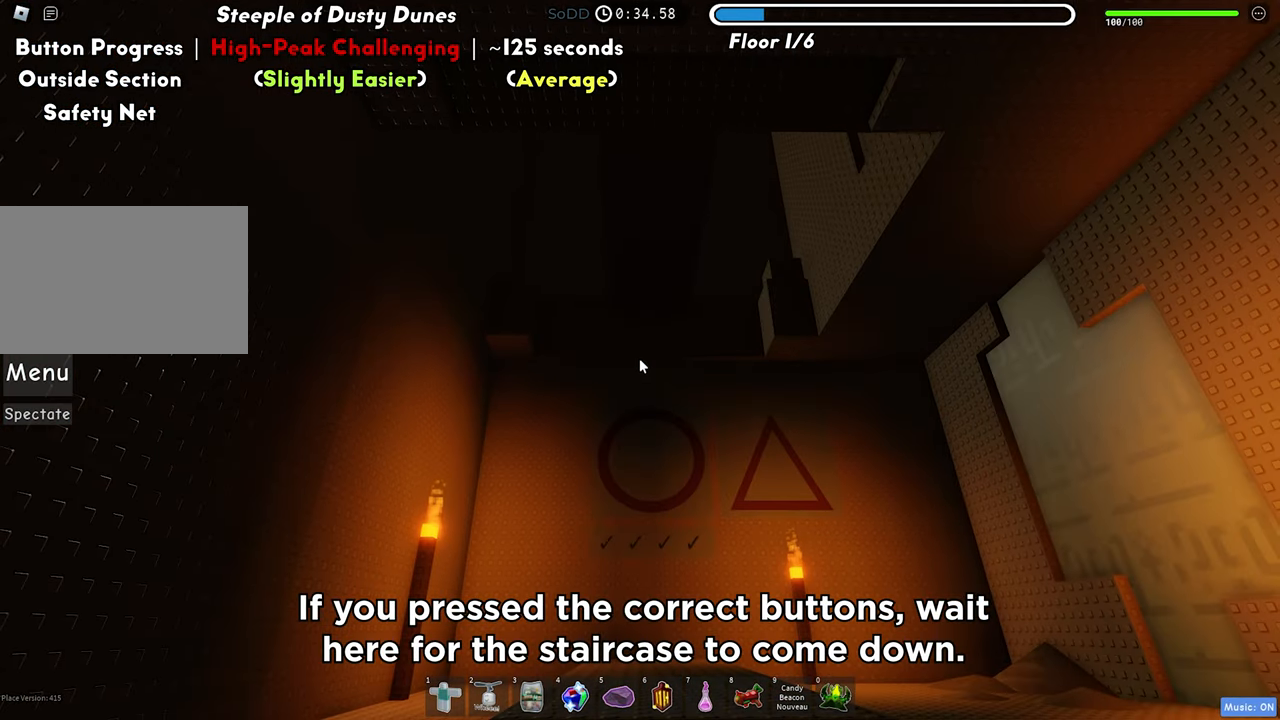
{"keys": [], "events": []}
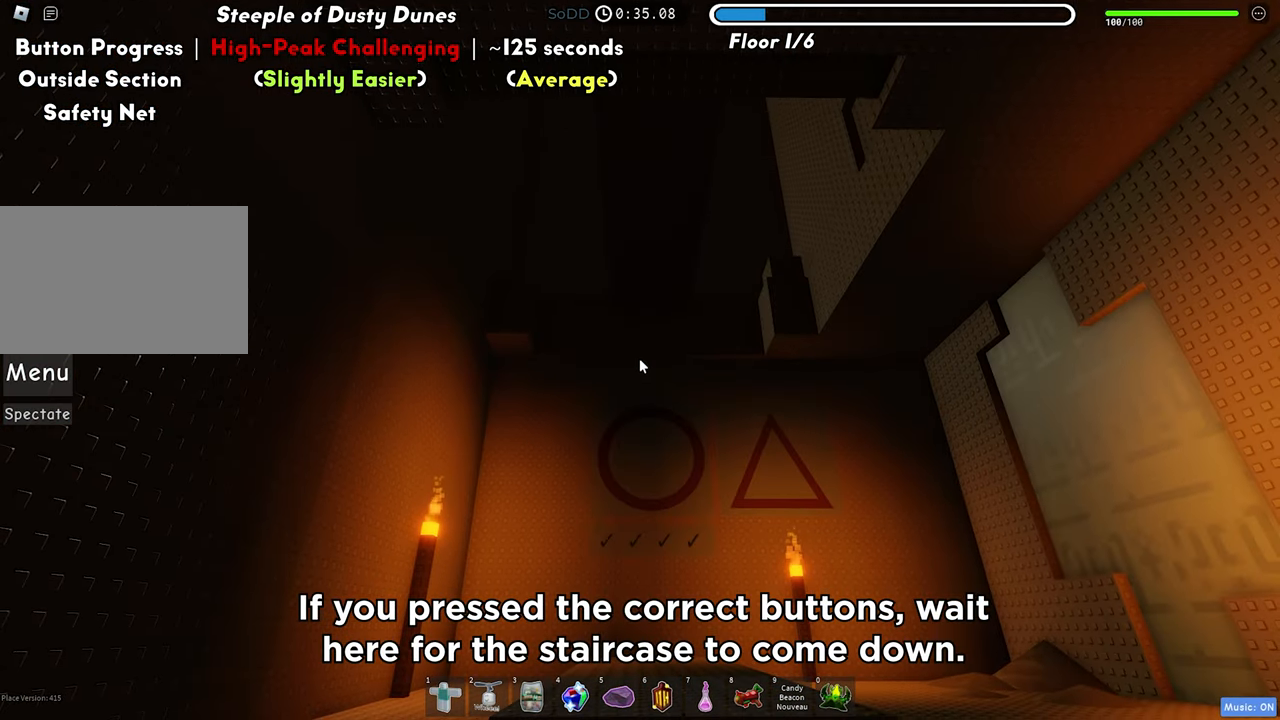
{"keys": [], "events": []}
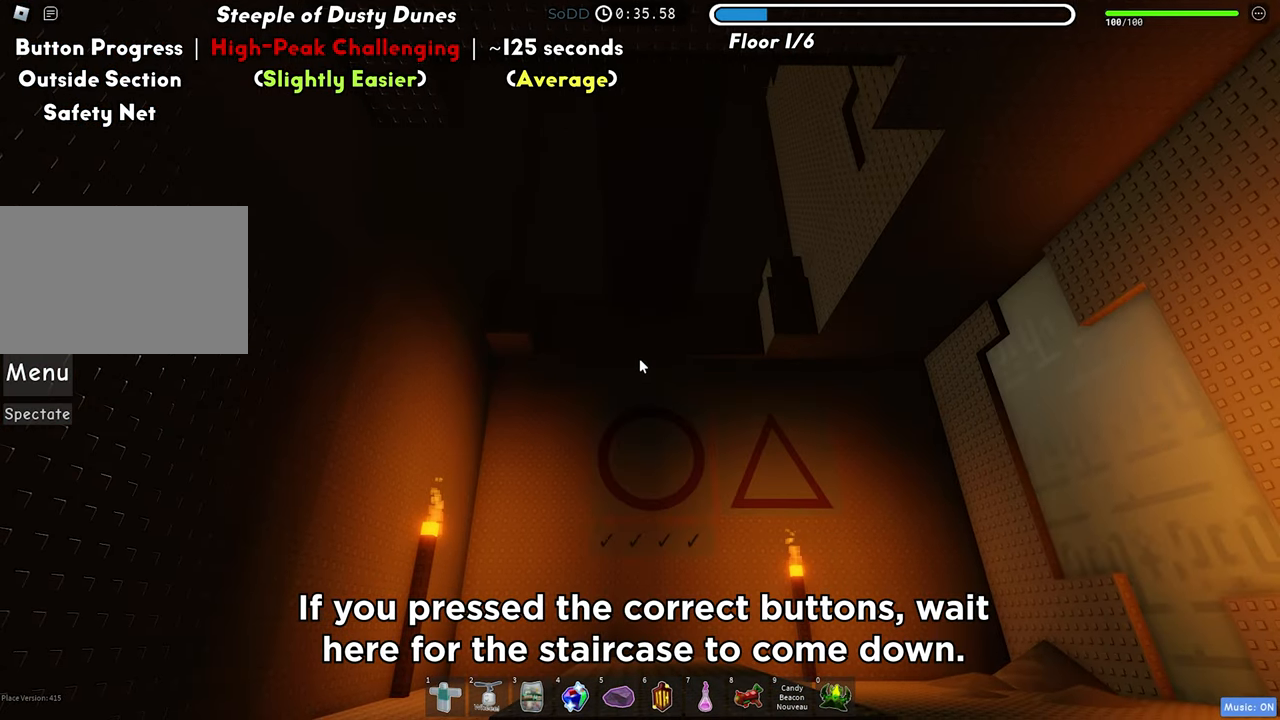
{"keys": [], "events": []}
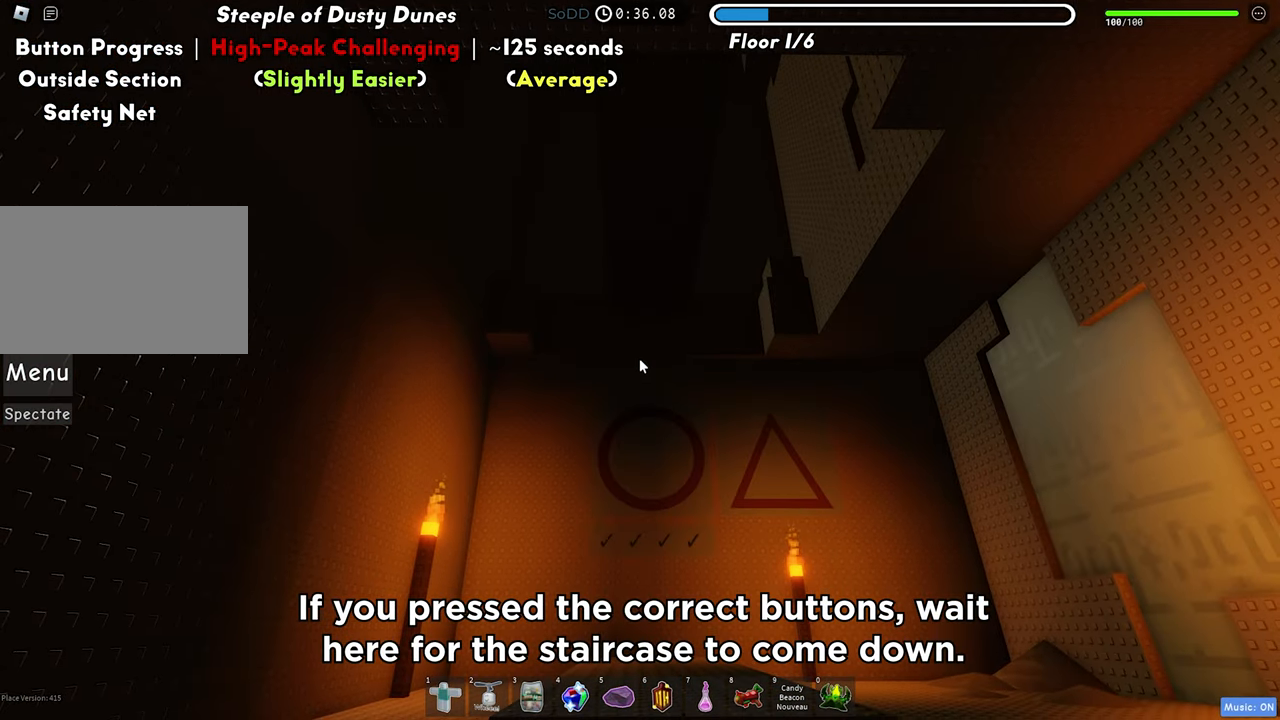
{"keys": [], "events": []}
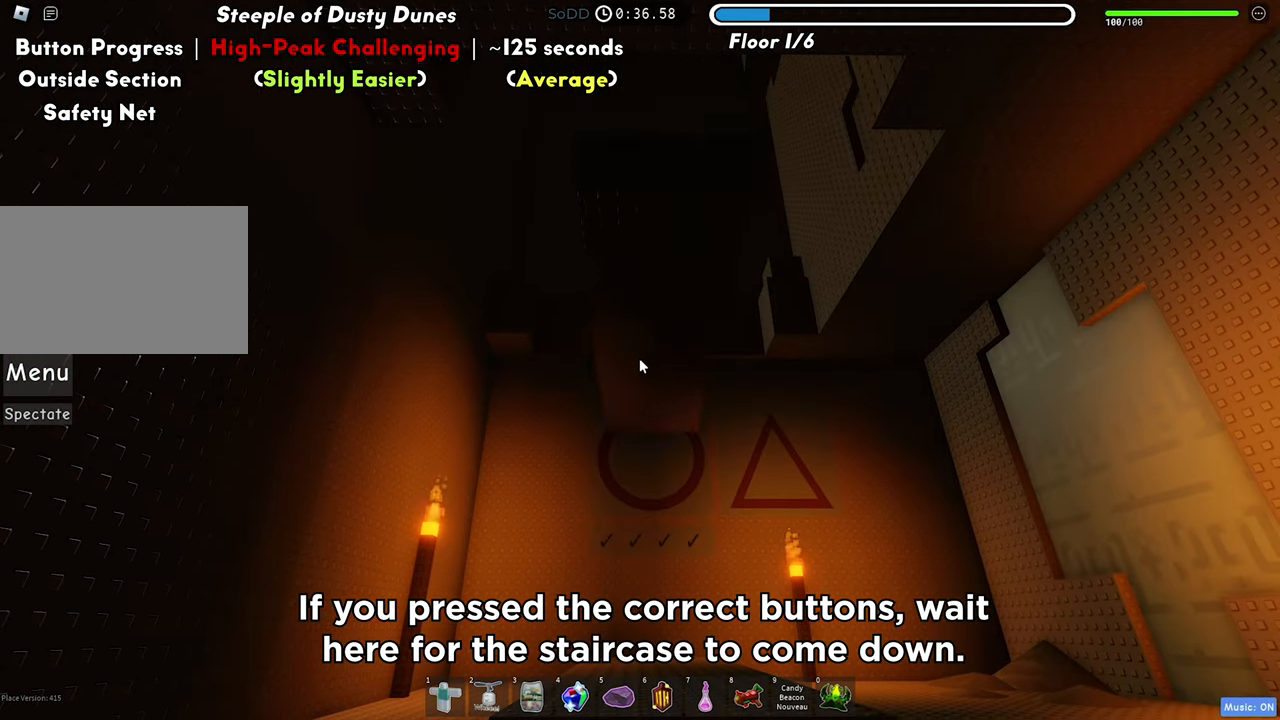
{"keys": [], "events": []}
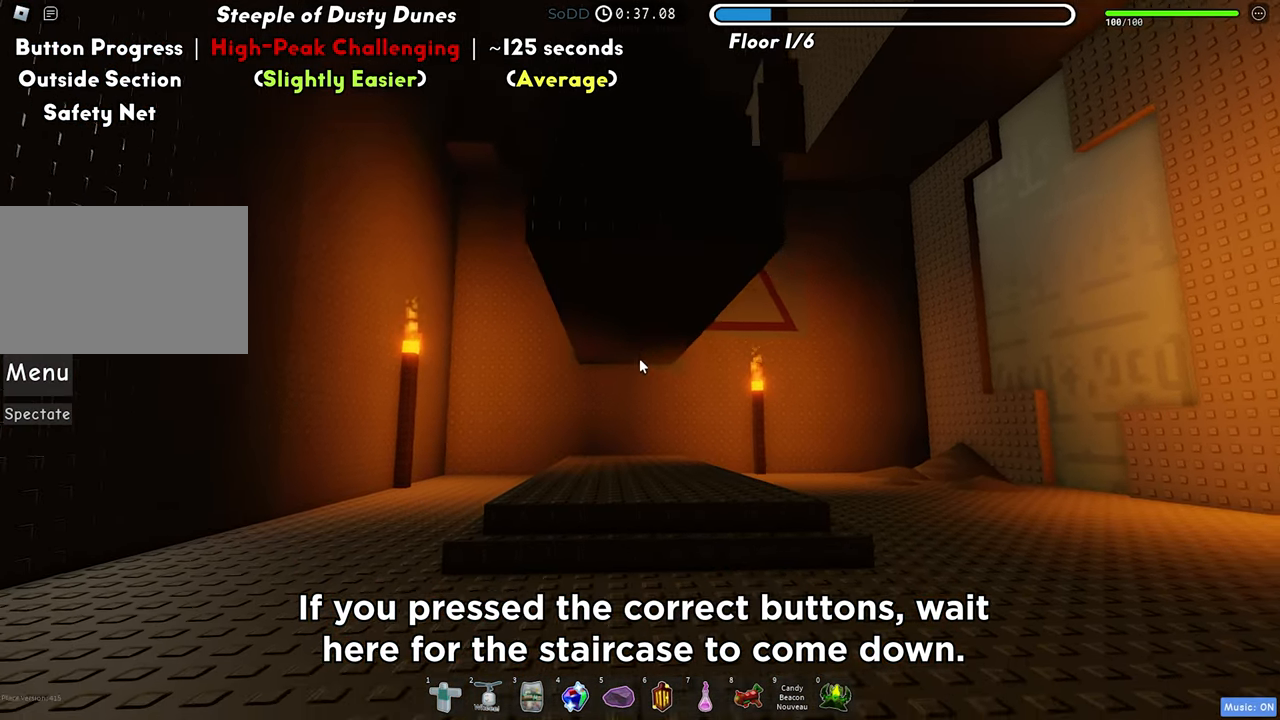
{"keys": ["w"], "events": [[167, "w", "down"]]}
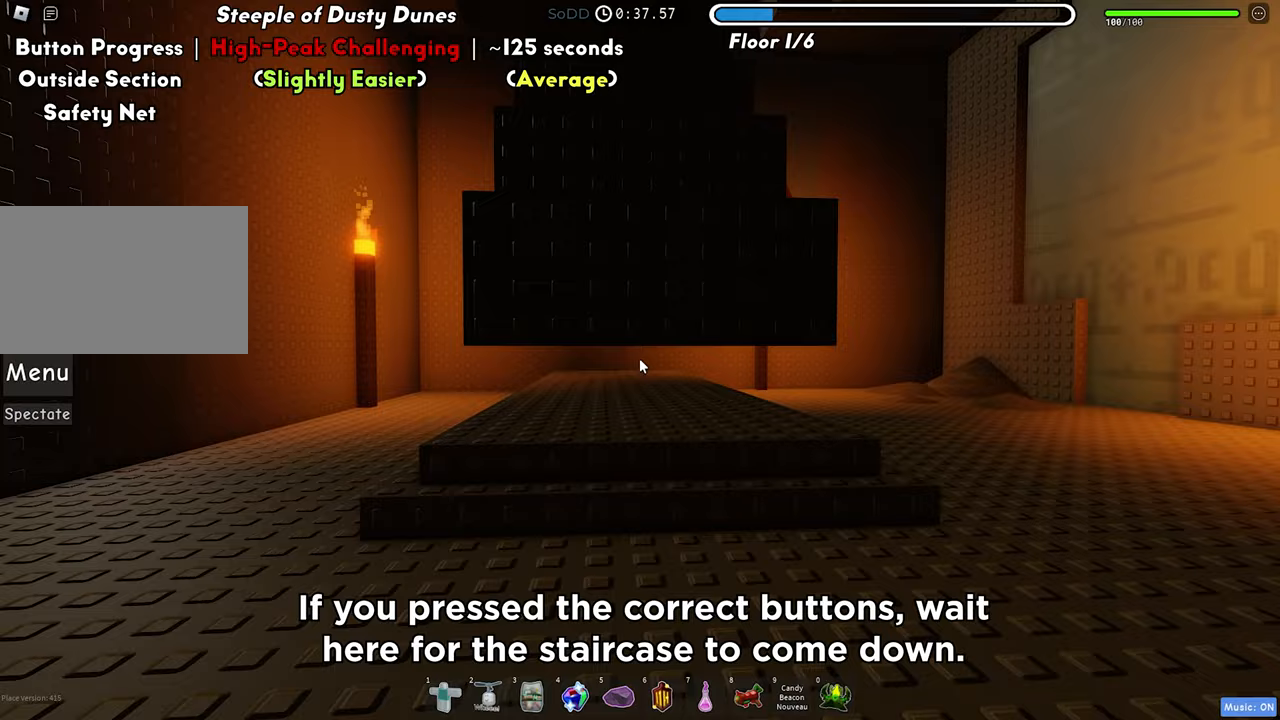
{"keys": ["d"], "events": [[150, "shift", "down"], [200, "d", "down"], [300, "shift", "up"], [333, "w", "up"]]}
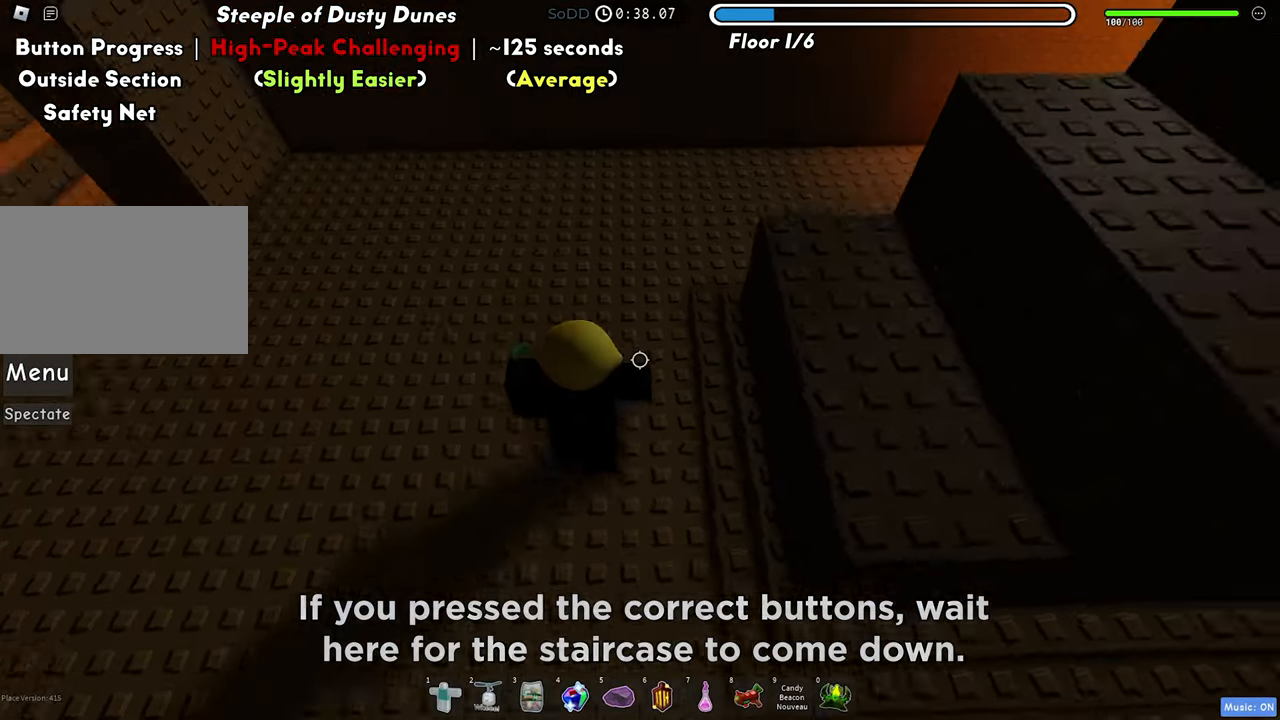
{"keys": ["d", "space"], "events": [[50, "space", "down"]]}
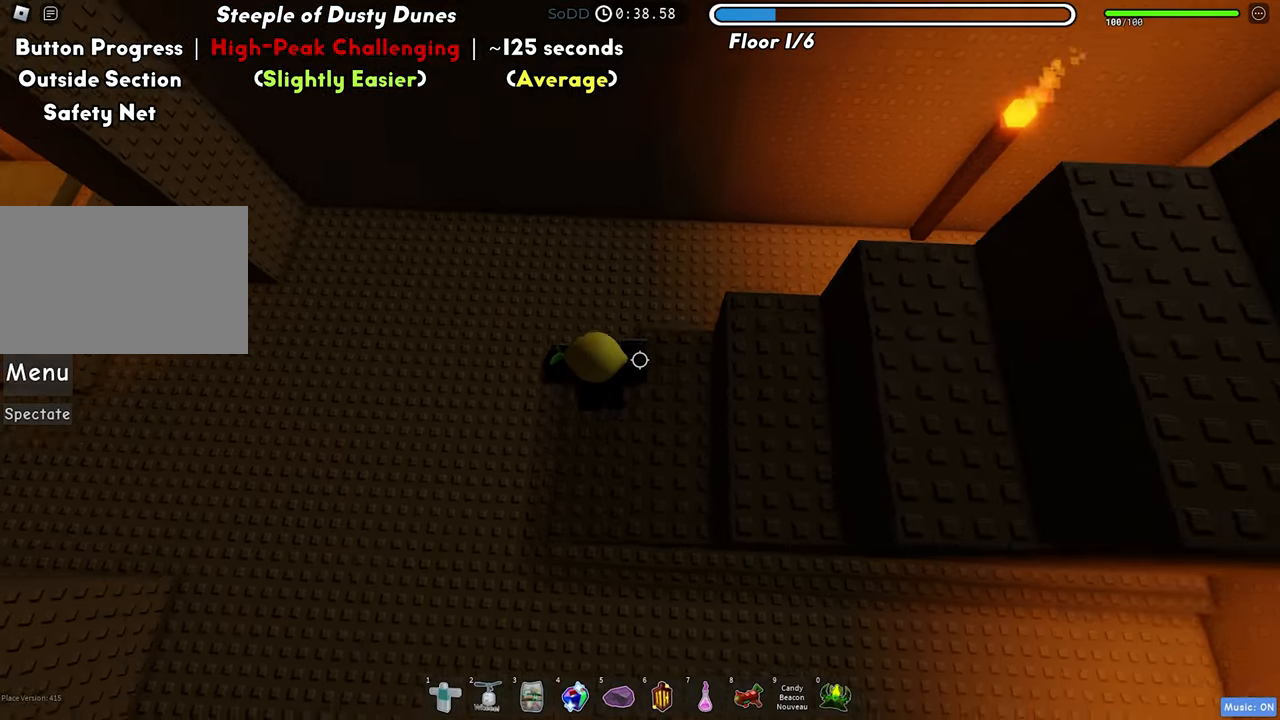
{"keys": ["d", "space"], "events": []}
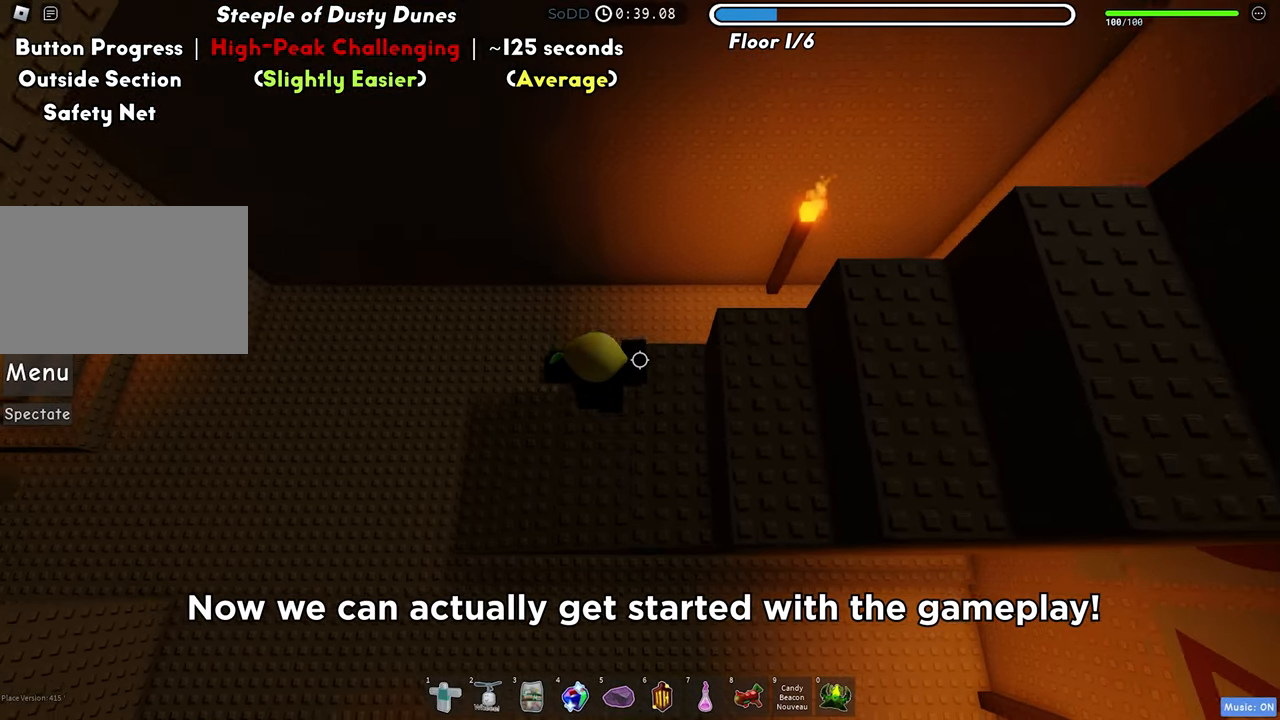
{"keys": ["d", "space"], "events": []}
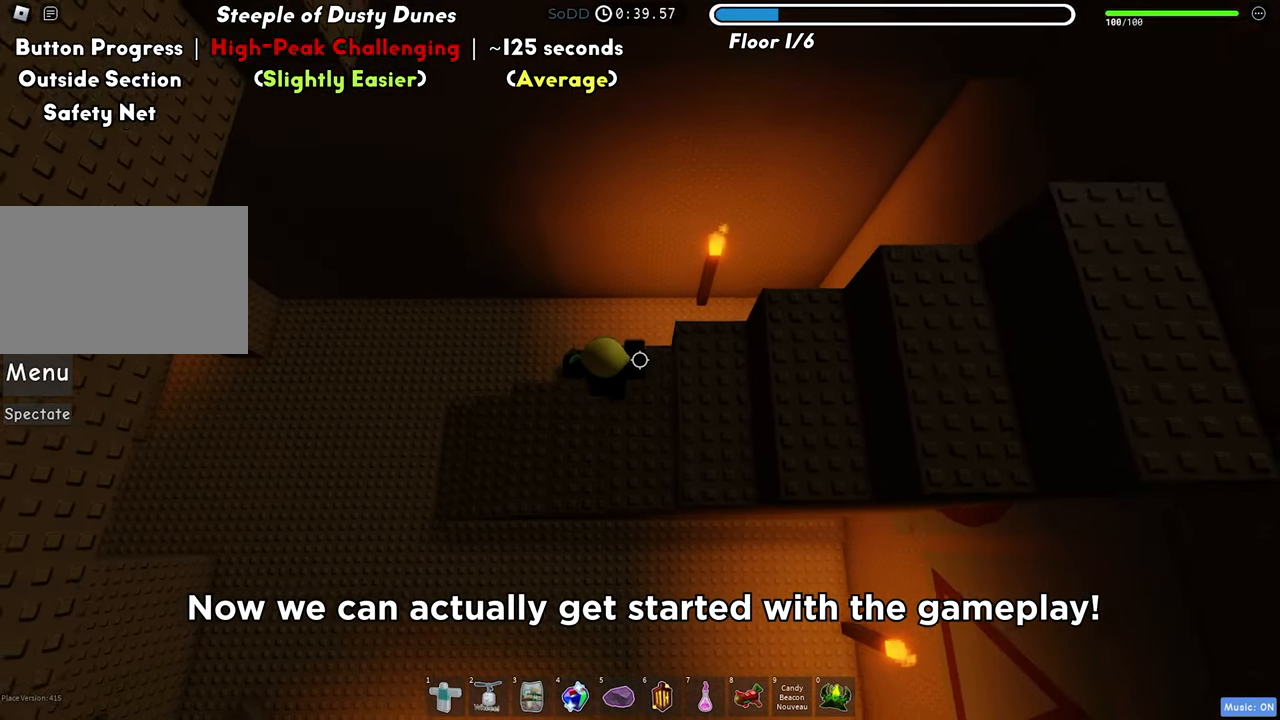
{"keys": ["d", "space"], "events": []}
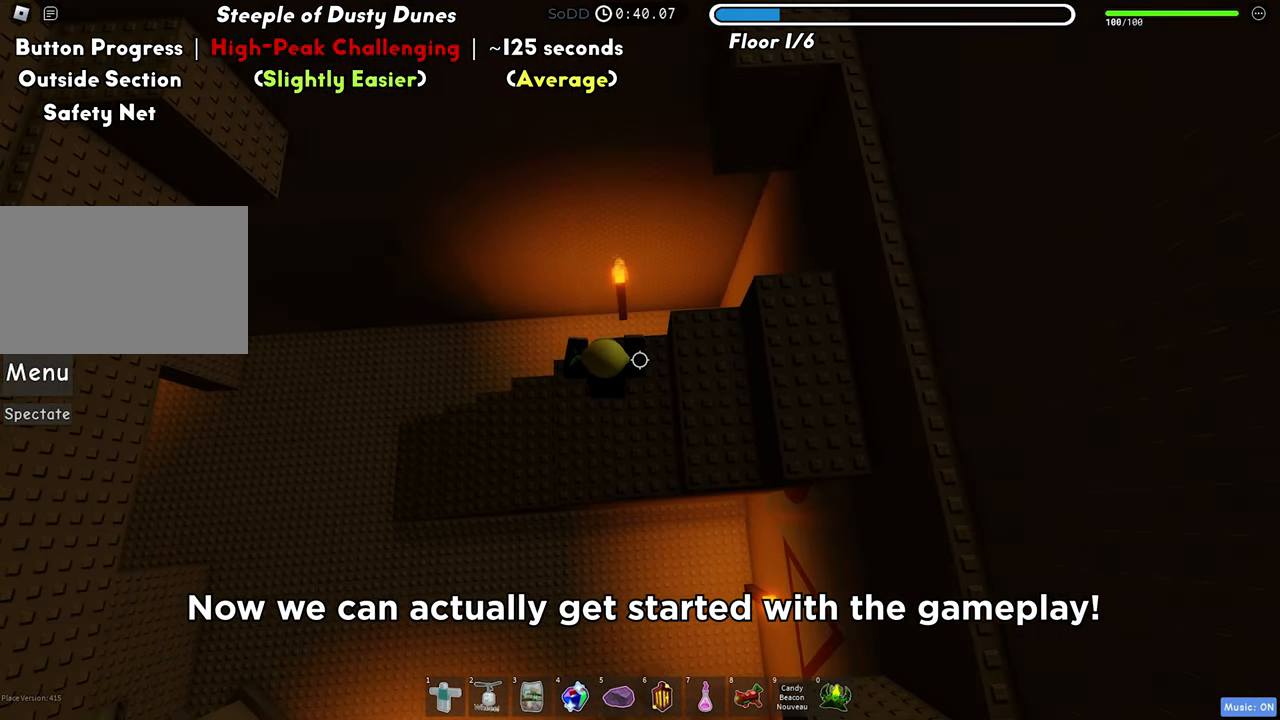
{"keys": ["d", "space"], "events": []}
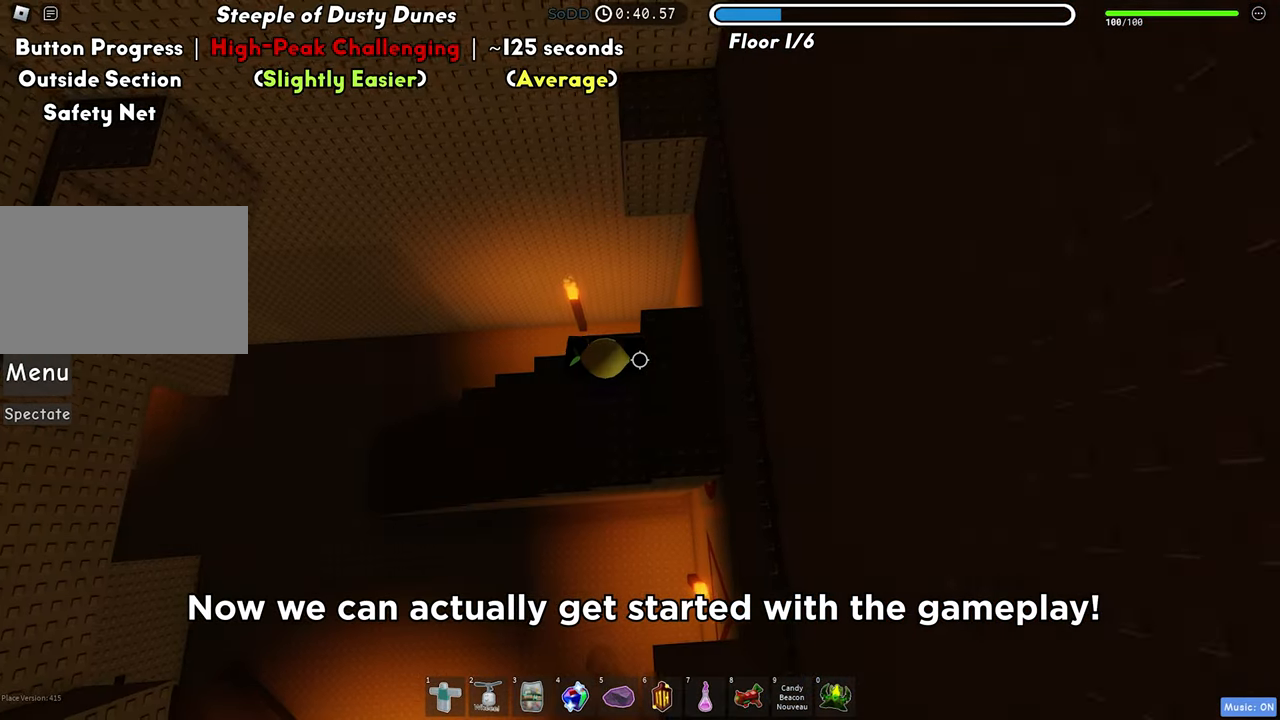
{"keys": ["d", "w"], "events": [[17, "space", "up"], [117, "w", "down"], [267, "d", "up"], [317, "space", "down"], [367, "d", "down"], [433, "space", "up"]]}
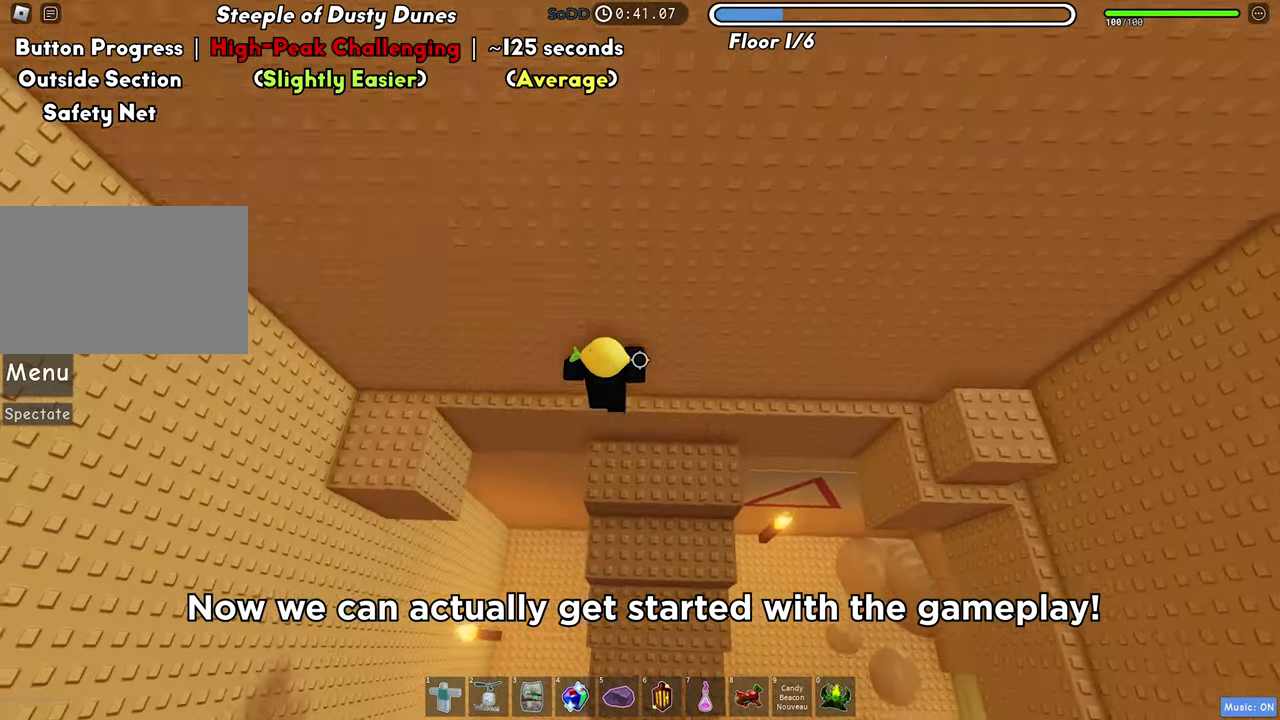
{"keys": ["d"], "events": [[183, "w", "up"]]}
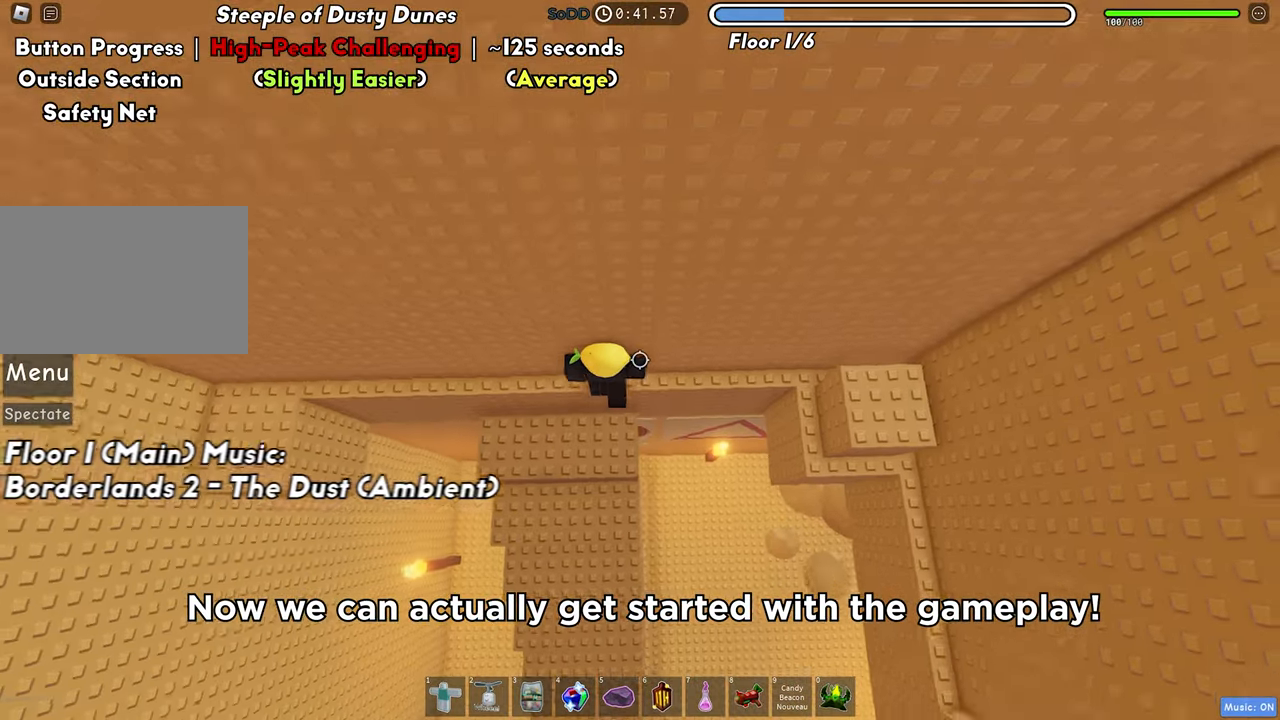
{"keys": ["w"], "events": [[67, "w", "down"], [217, "d", "up"], [350, "space", "down"], [467, "space", "up"]]}
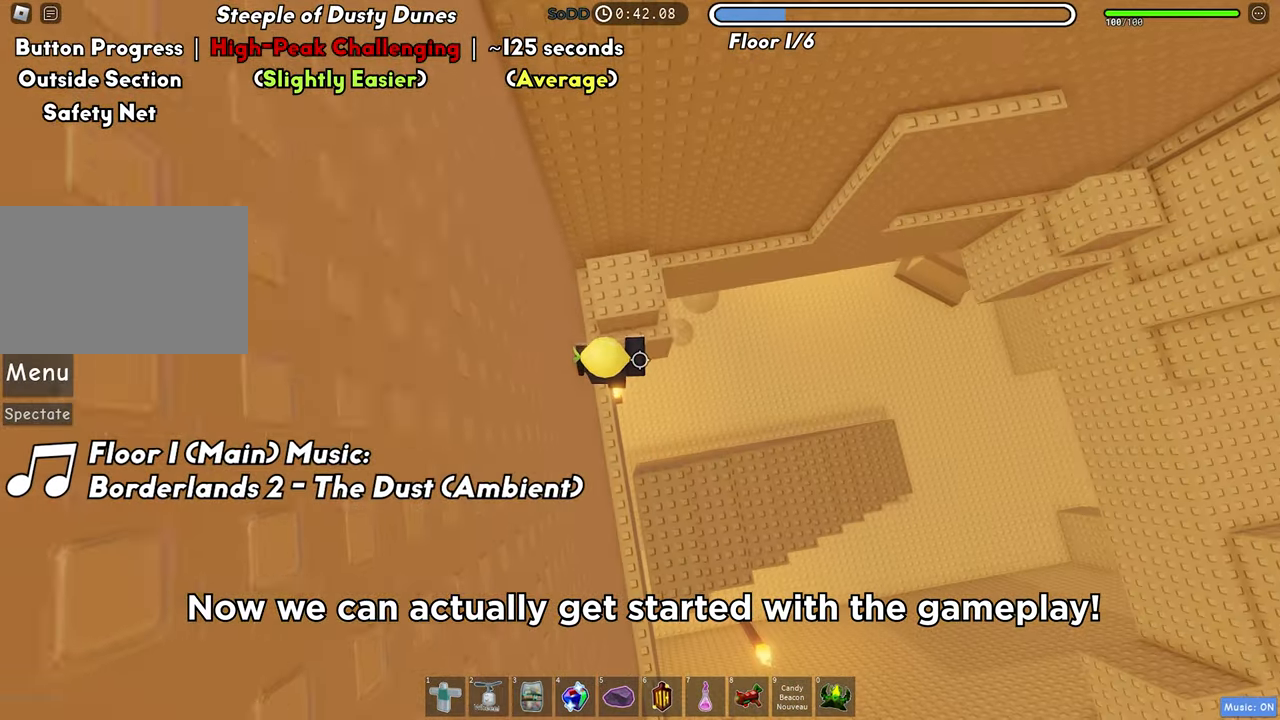
{"keys": ["d", "w"], "events": [[200, "d", "down"], [350, "space", "down"], [467, "space", "up"]]}
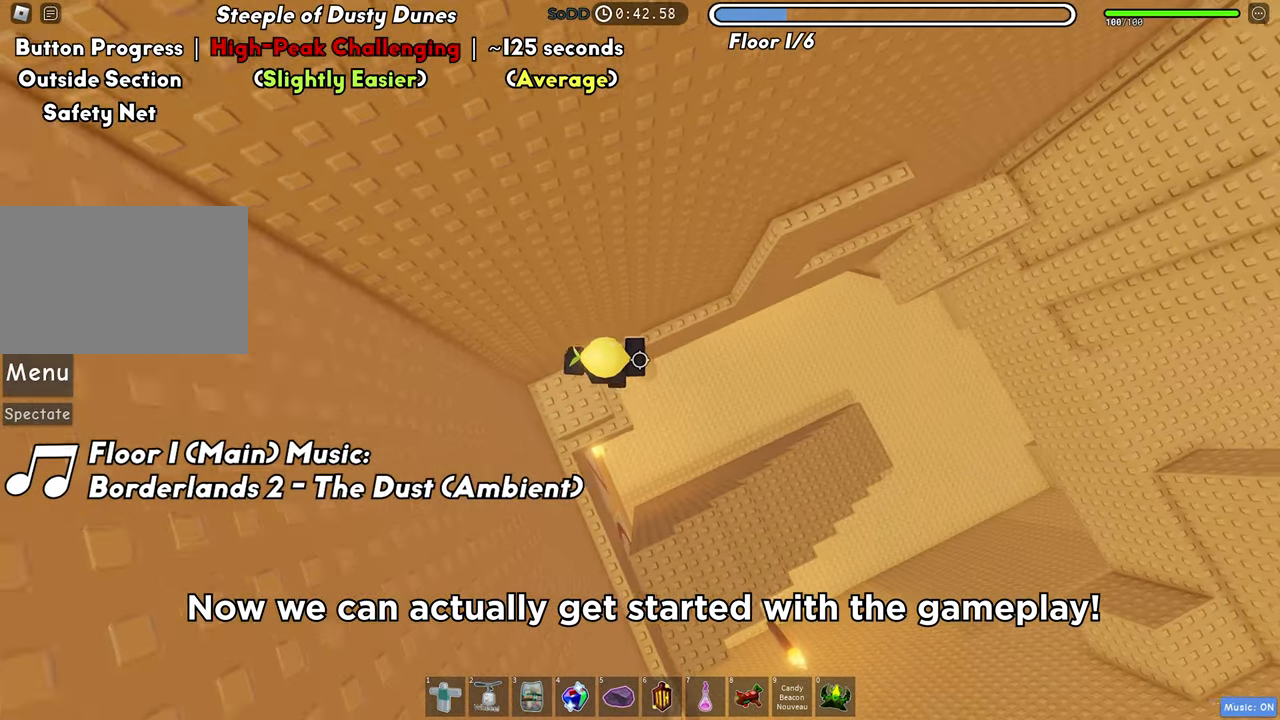
{"keys": ["w"], "events": [[333, "d", "up"]]}
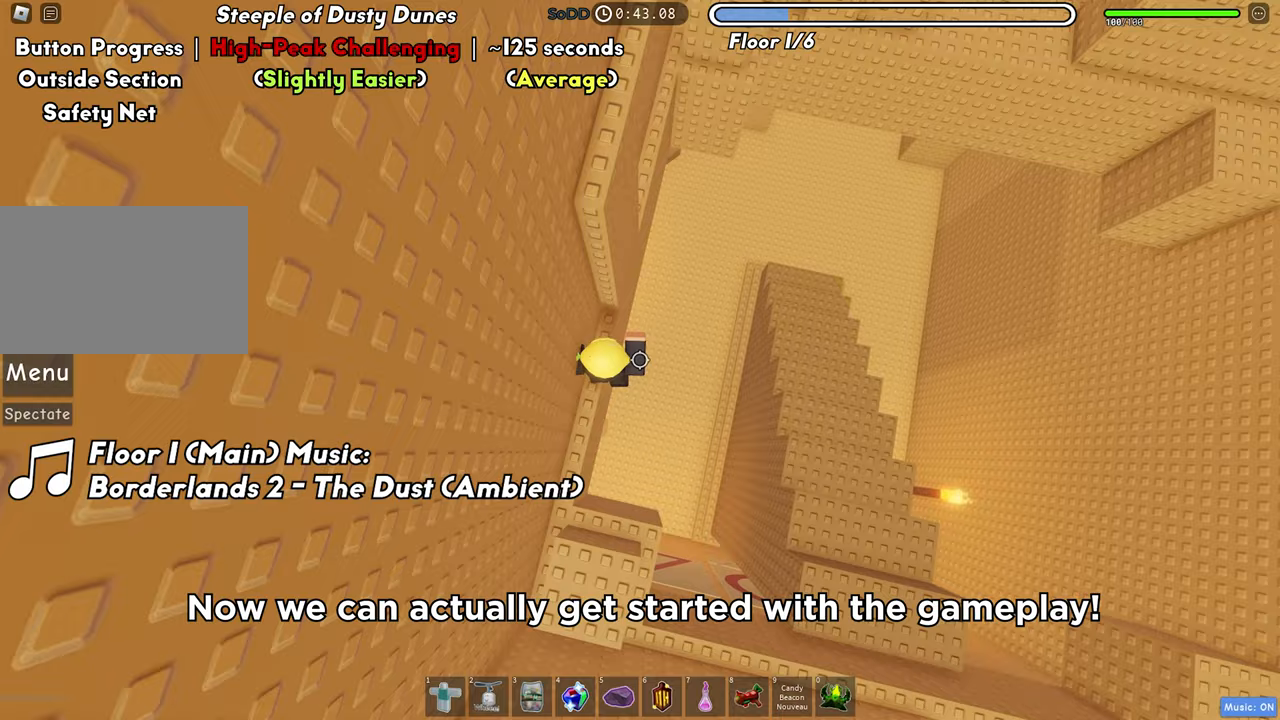
{"keys": ["d"], "events": [[150, "d", "down"], [250, "w", "up"], [283, "space", "down"], [383, "space", "up"]]}
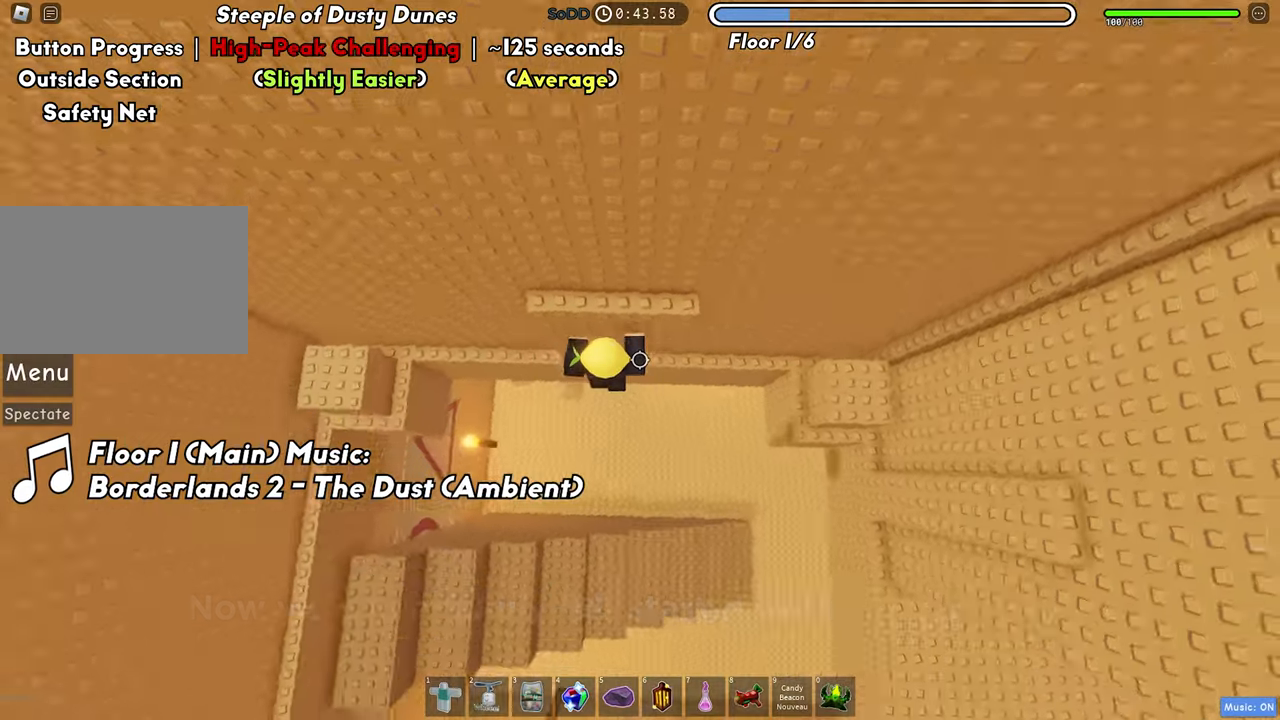
{"keys": ["d", "w"], "events": [[283, "w", "down"]]}
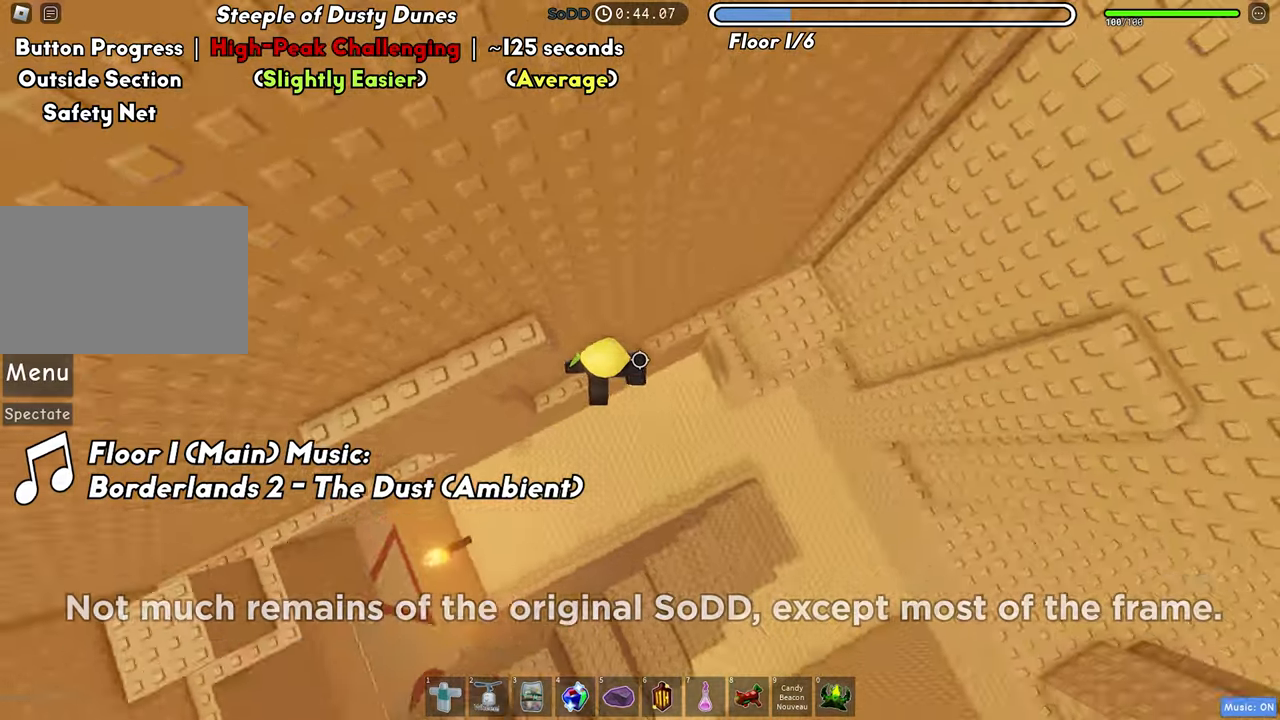
{"keys": ["w"], "events": [[150, "space", "down"], [267, "space", "up"], [467, "d", "up"]]}
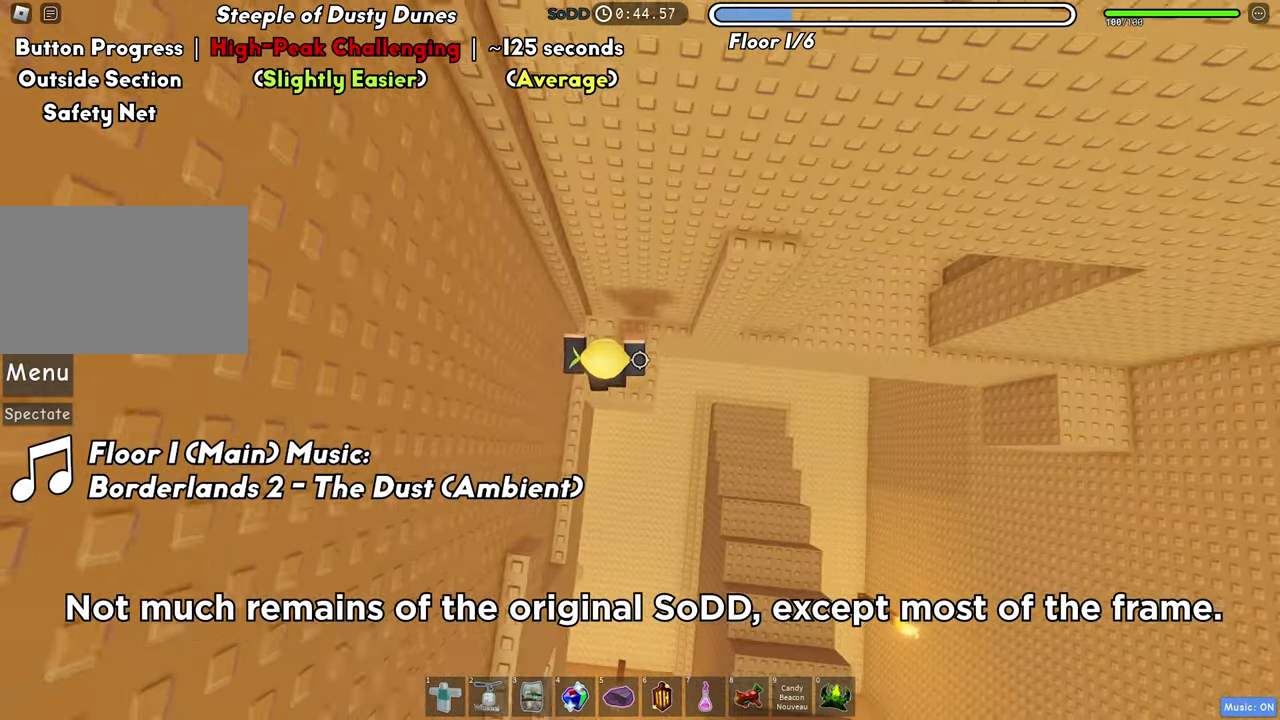
{"keys": ["d"], "events": [[50, "d", "down"], [133, "w", "up"], [250, "space", "down"], [367, "space", "up"]]}
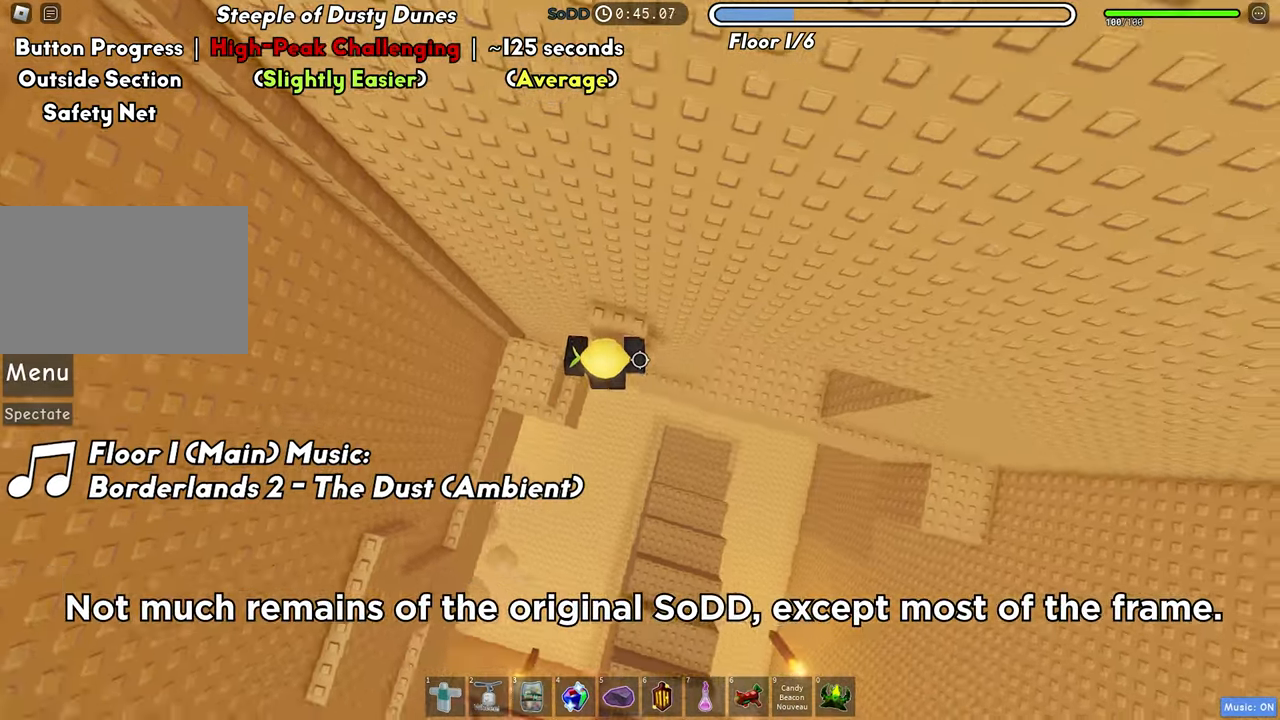
{"keys": ["d"], "events": []}
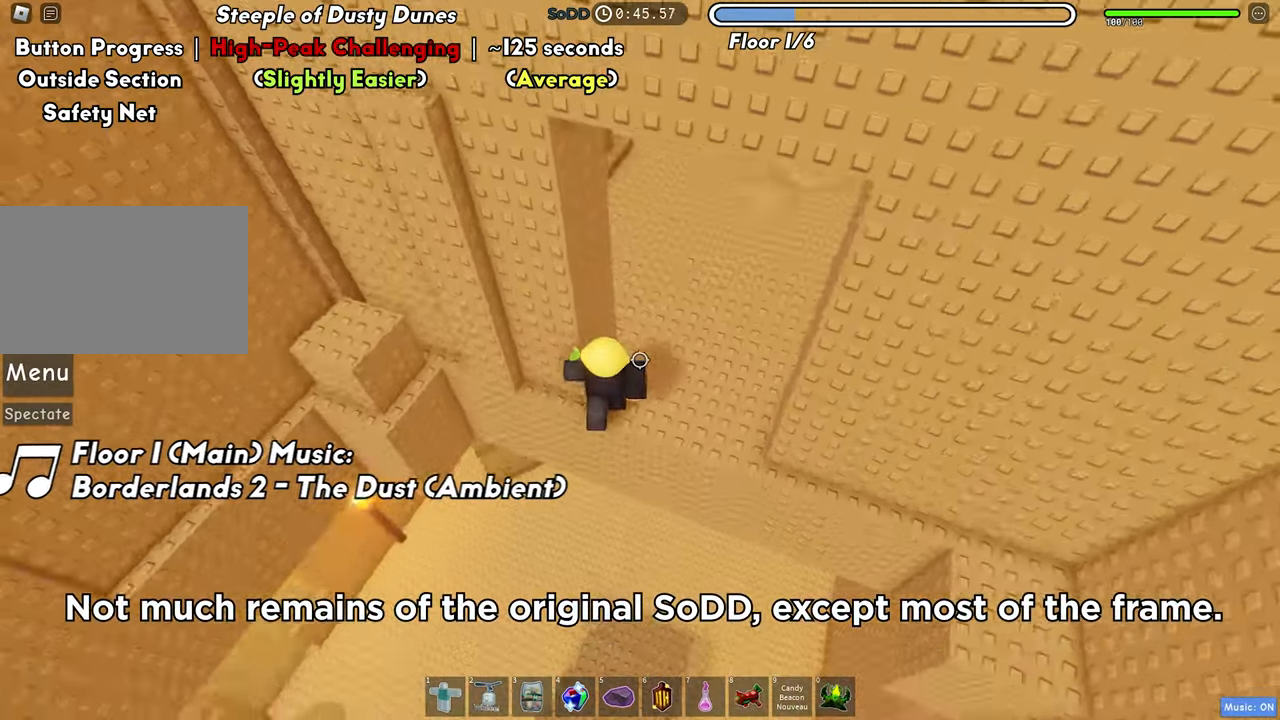
{"keys": ["d"], "events": []}
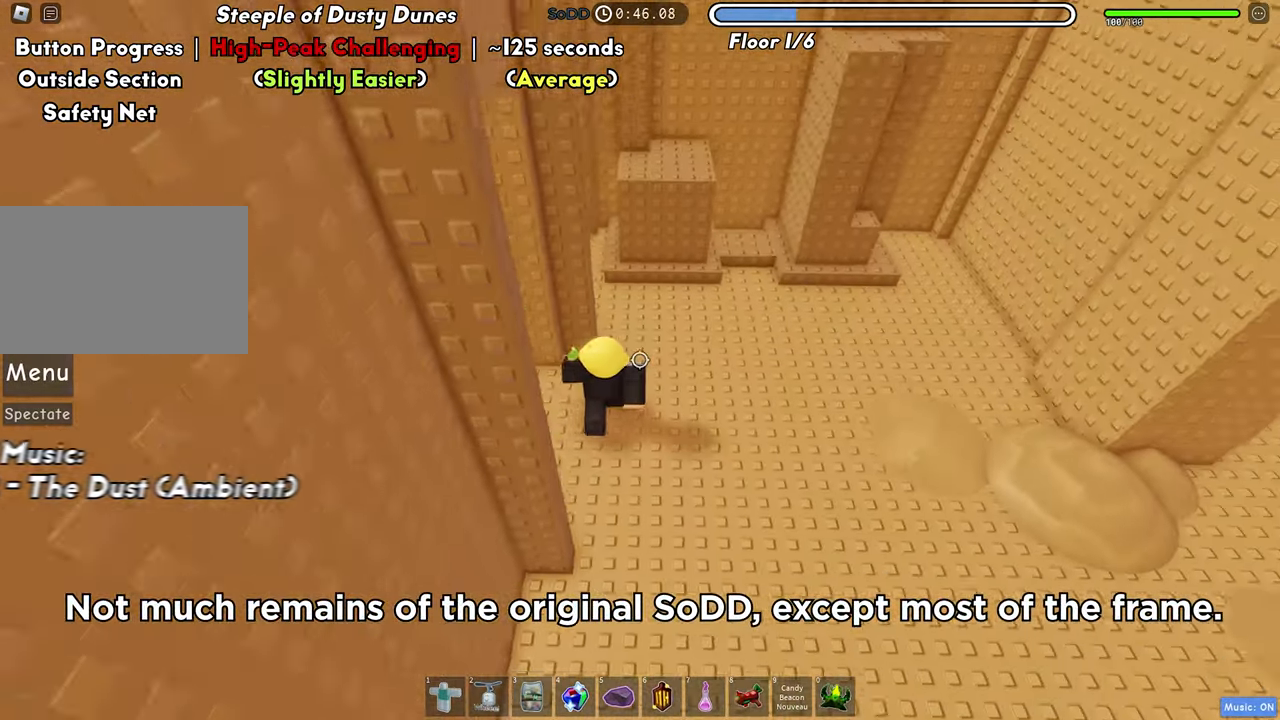
{"keys": ["w"], "events": [[150, "w", "down"], [450, "d", "up"]]}
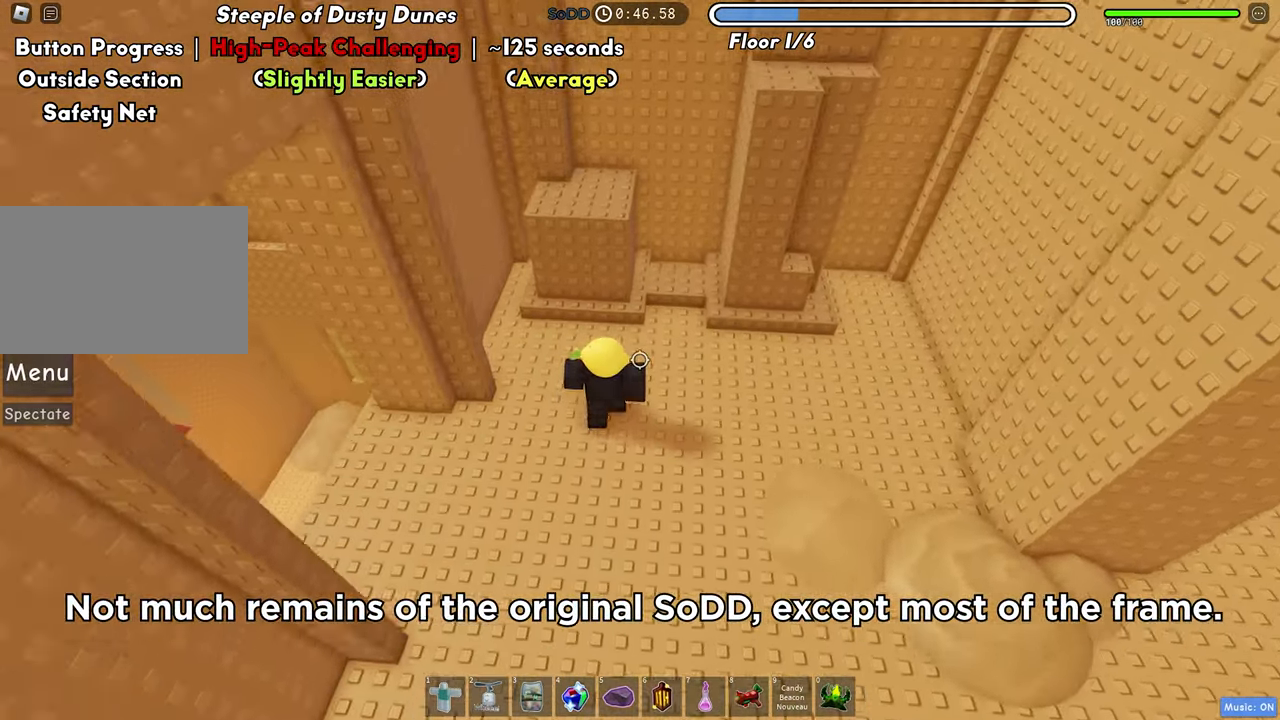
{"keys": ["w"], "events": [[267, "space", "down"], [367, "space", "up"]]}
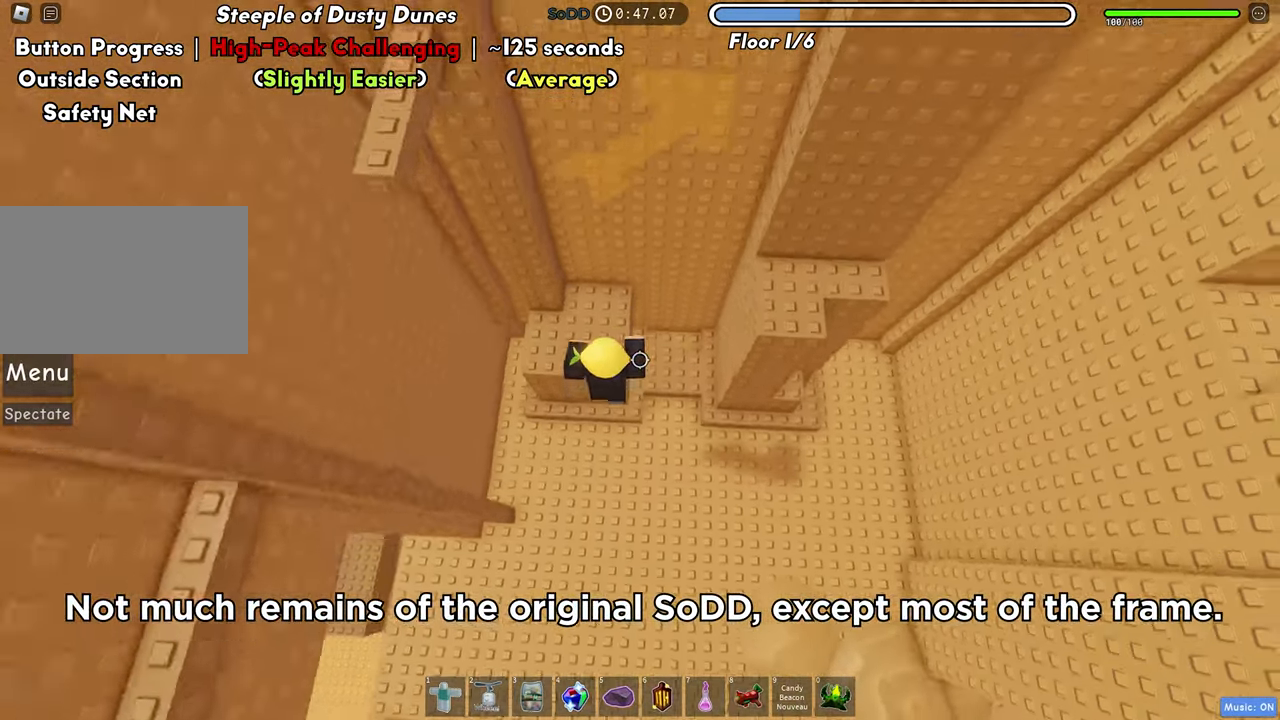
{"keys": ["d"], "events": [[17, "d", "down"], [100, "w", "up"], [167, "space", "down"], [300, "space", "up"]]}